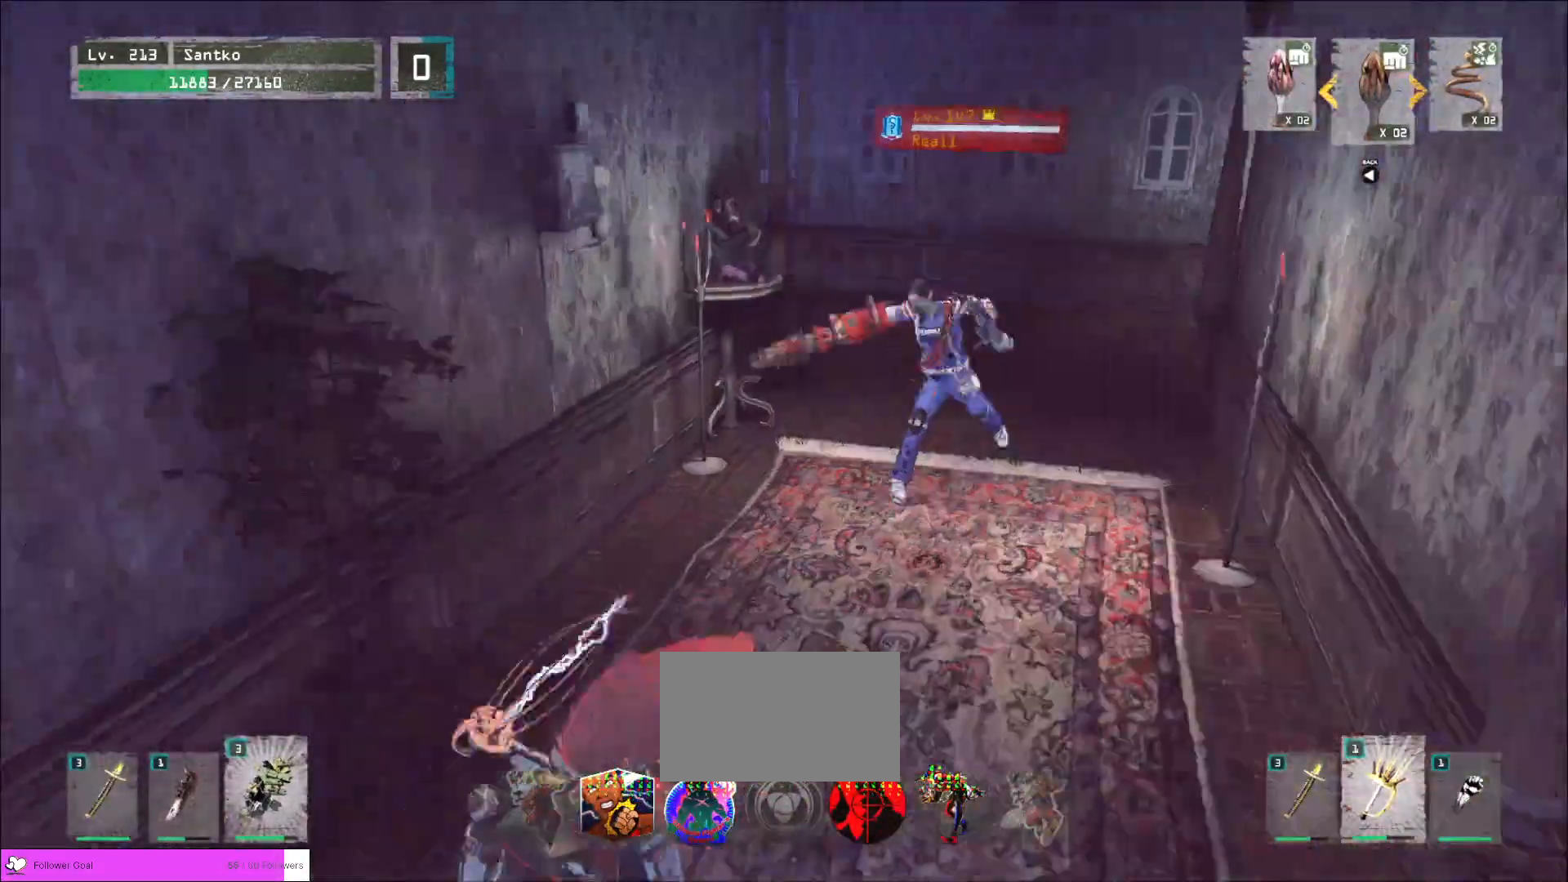
Gameplay with keyboard and mouse; each line is a JSON object with the keys and mouse buttons held at the frame after it. "events" lists presses ("down") and releases ("up") of "1", "2", "3", "4", "5", "a", "alt", "b", "c", "ctrl", "d", "e", "f", "g", "q", "r", "s", "shift", "space", "t", "tab", "v", "w", "x", "z", "mouse_left", "mouse_wheel", "mouse_right", "mouse_mb4" and "mouse_mb5" between this image and that frame as [ms after this image, input, new state], when the widget could be followed in between. "mouse_left", "mouse_wheel", "mouse_right", "mouse_mb4", "mouse_mb5" = the "left", "wheel", "right", "mb4", "mb5" buttons of the "mouse" list. No other keys are recorded. "wheel" means that the mouse wheel is clicked or scrolled. Not read: mouse_move.
{"keys": ["a"], "mouse": [], "events": [[400, "d", "up"], [440, "a", "down"], [440, "w", "up"]]}
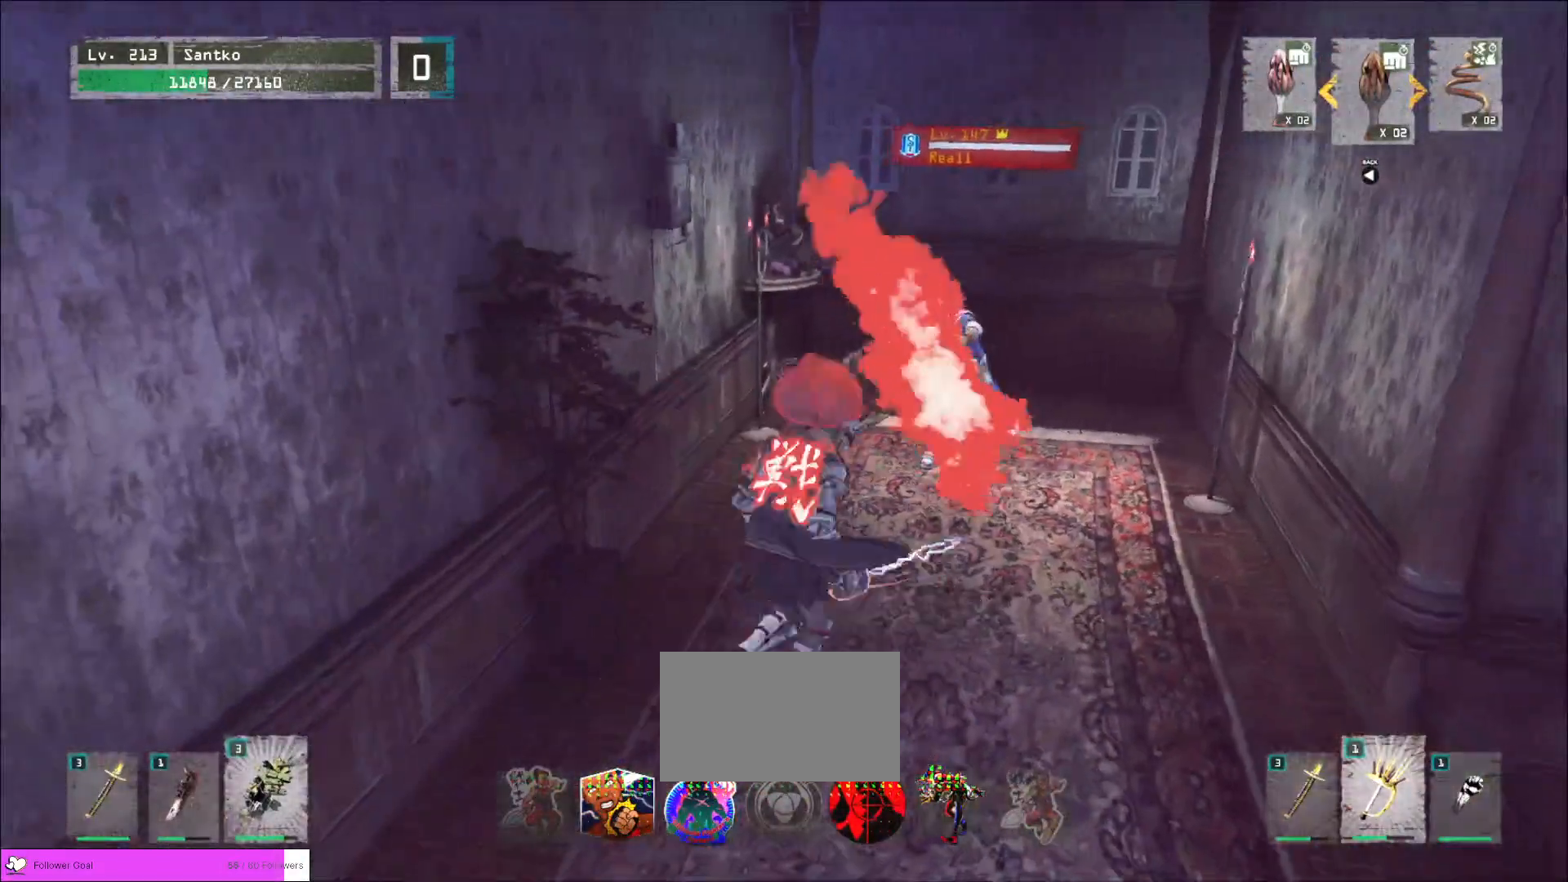
{"keys": ["ctrl", "d", "w"], "mouse": [], "events": [[40, "s", "down"], [160, "a", "up"], [200, "d", "down"], [320, "s", "up"], [480, "ctrl", "down"], [480, "w", "down"]]}
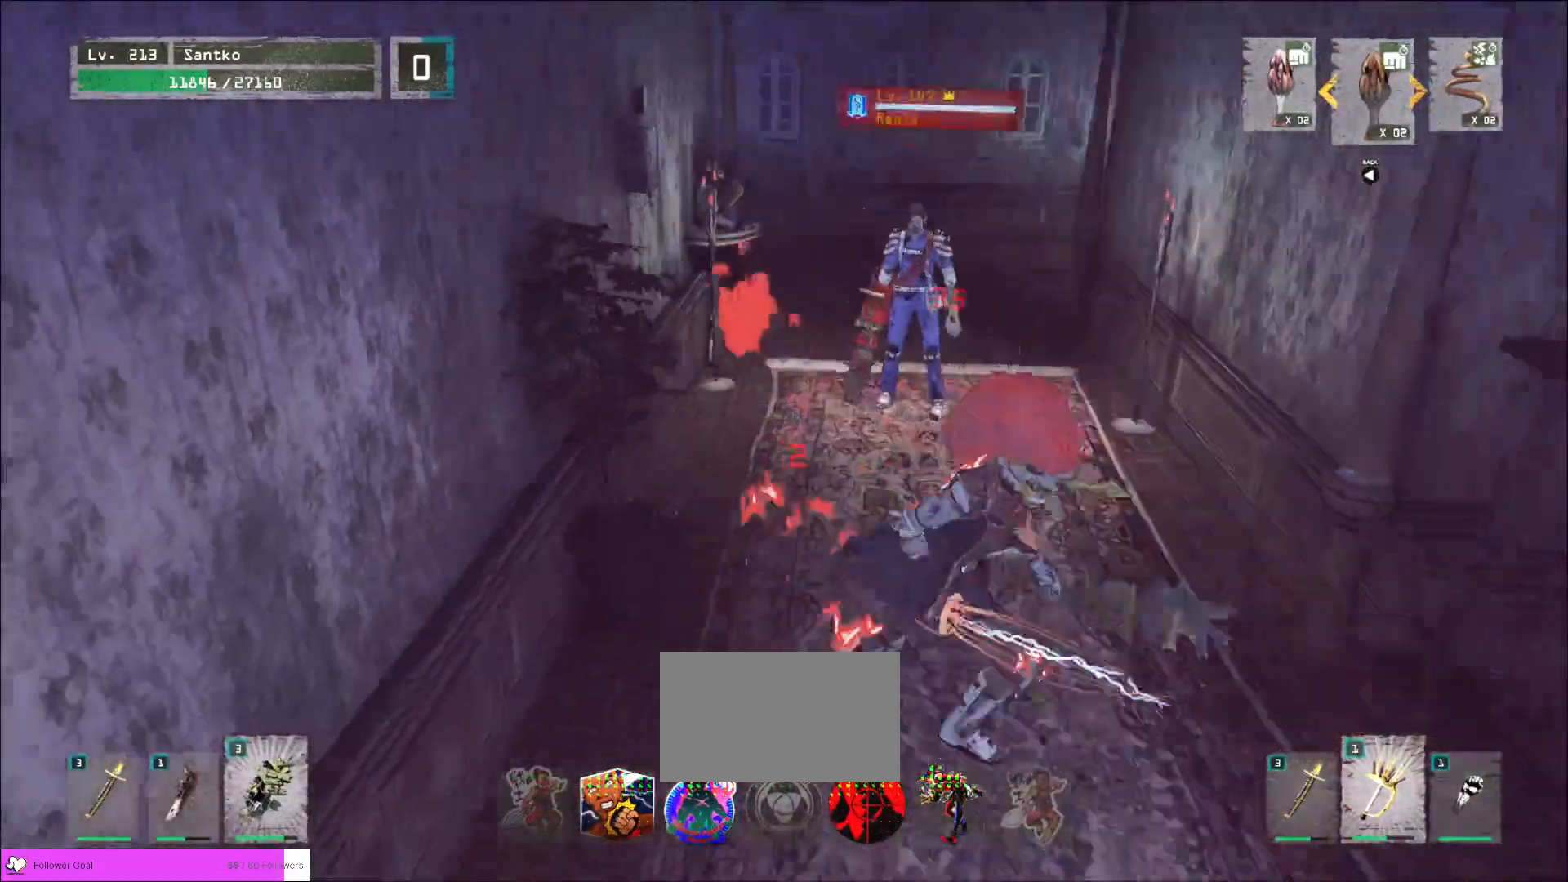
{"keys": ["w"], "mouse": [], "events": [[120, "ctrl", "up"], [120, "d", "up"]]}
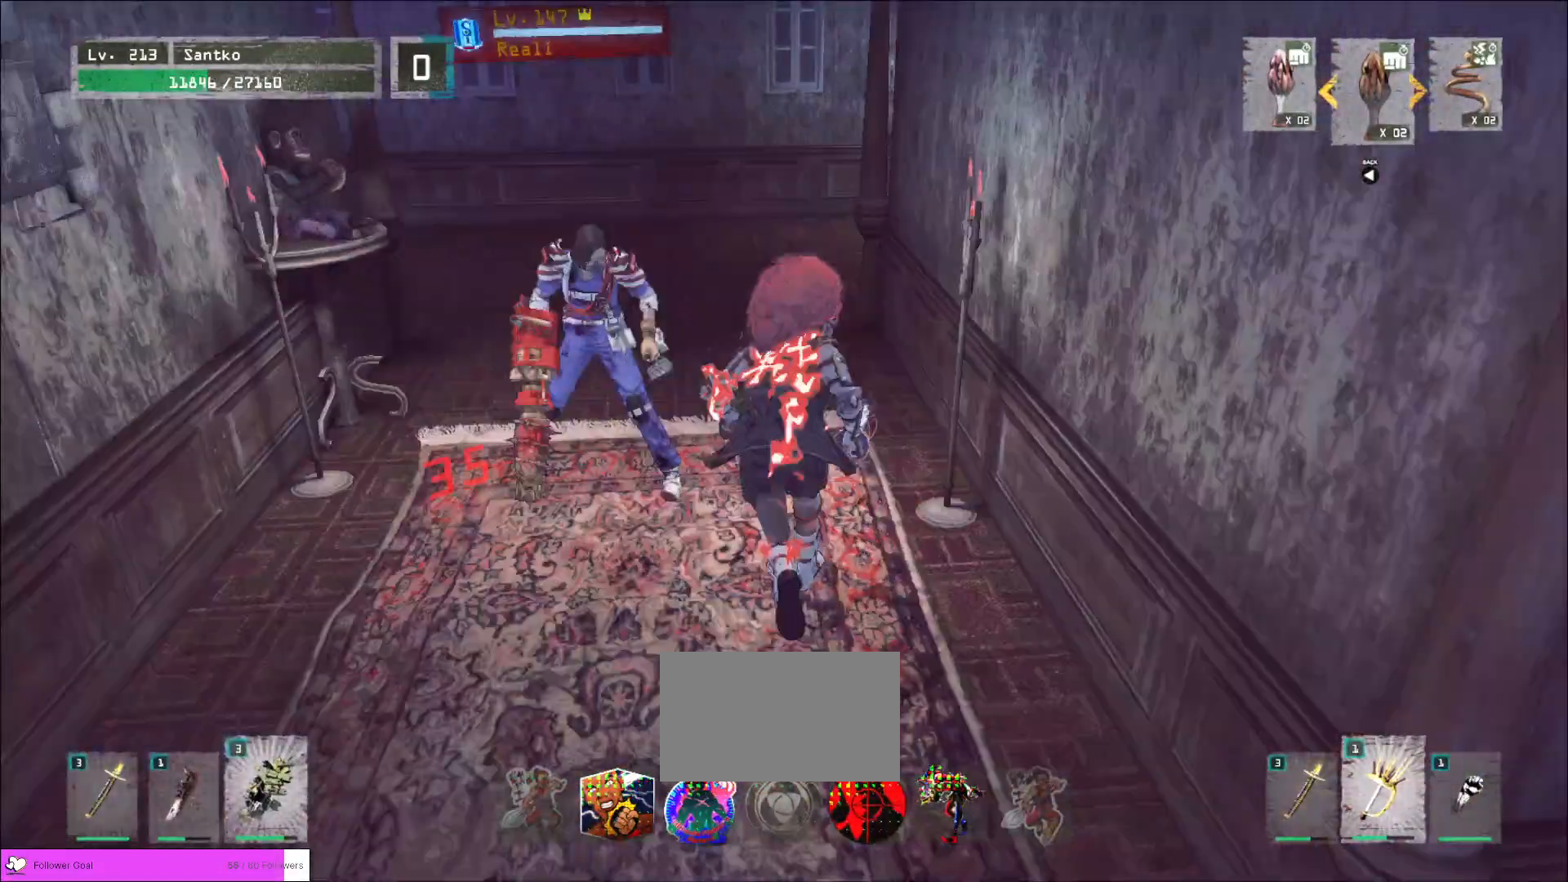
{"keys": ["w"], "mouse": [], "events": []}
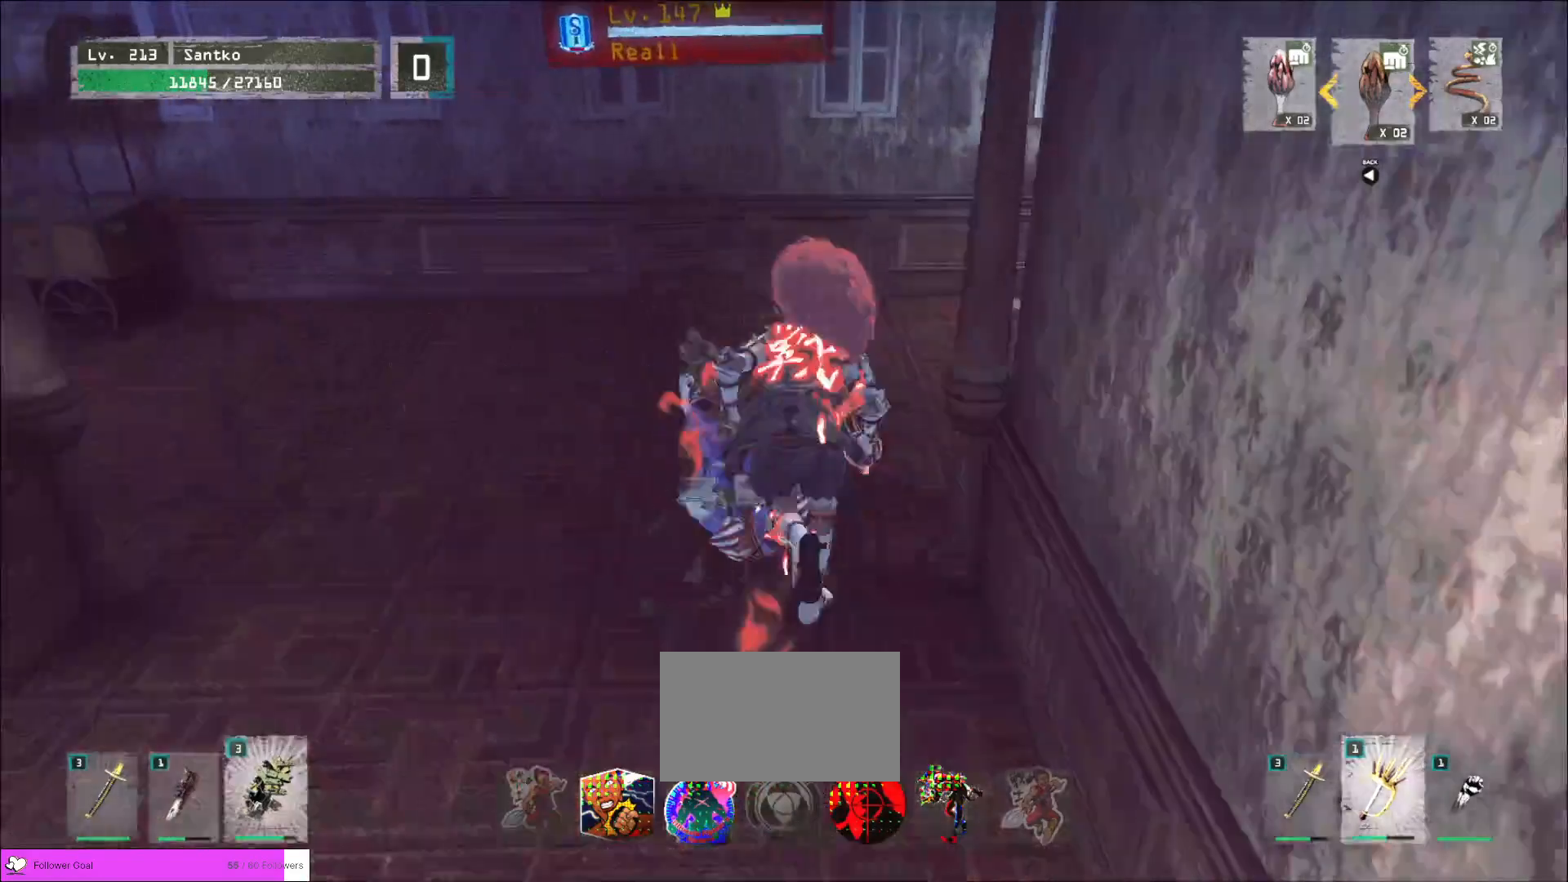
{"keys": ["w"], "mouse": [], "events": []}
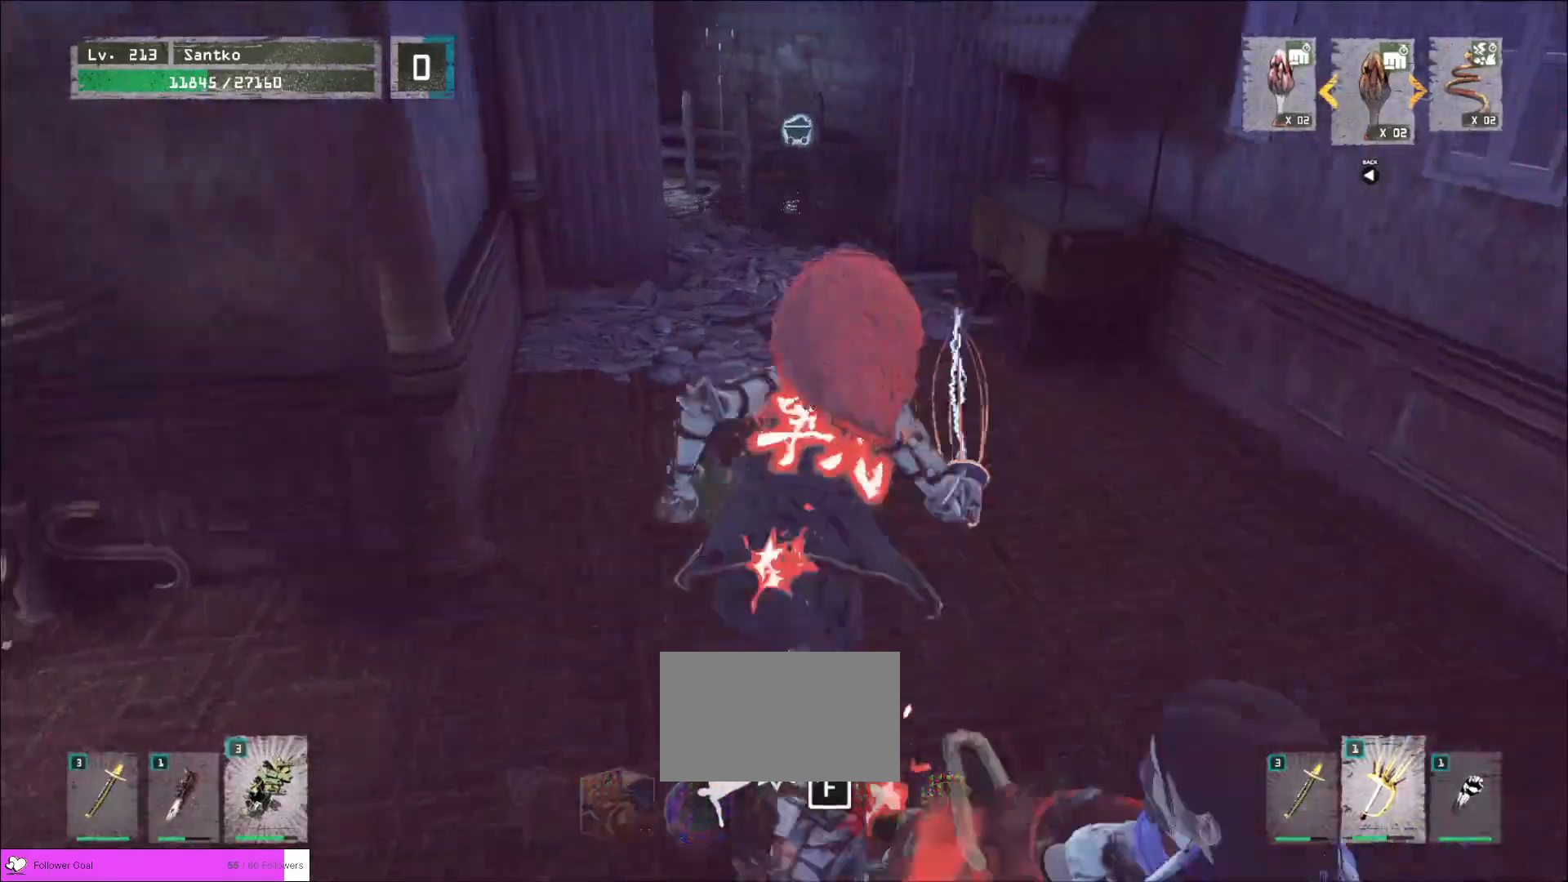
{"keys": ["w"], "mouse": [], "events": [[120, "mouse_wheel", "down"], [240, "mouse_wheel", "up"]]}
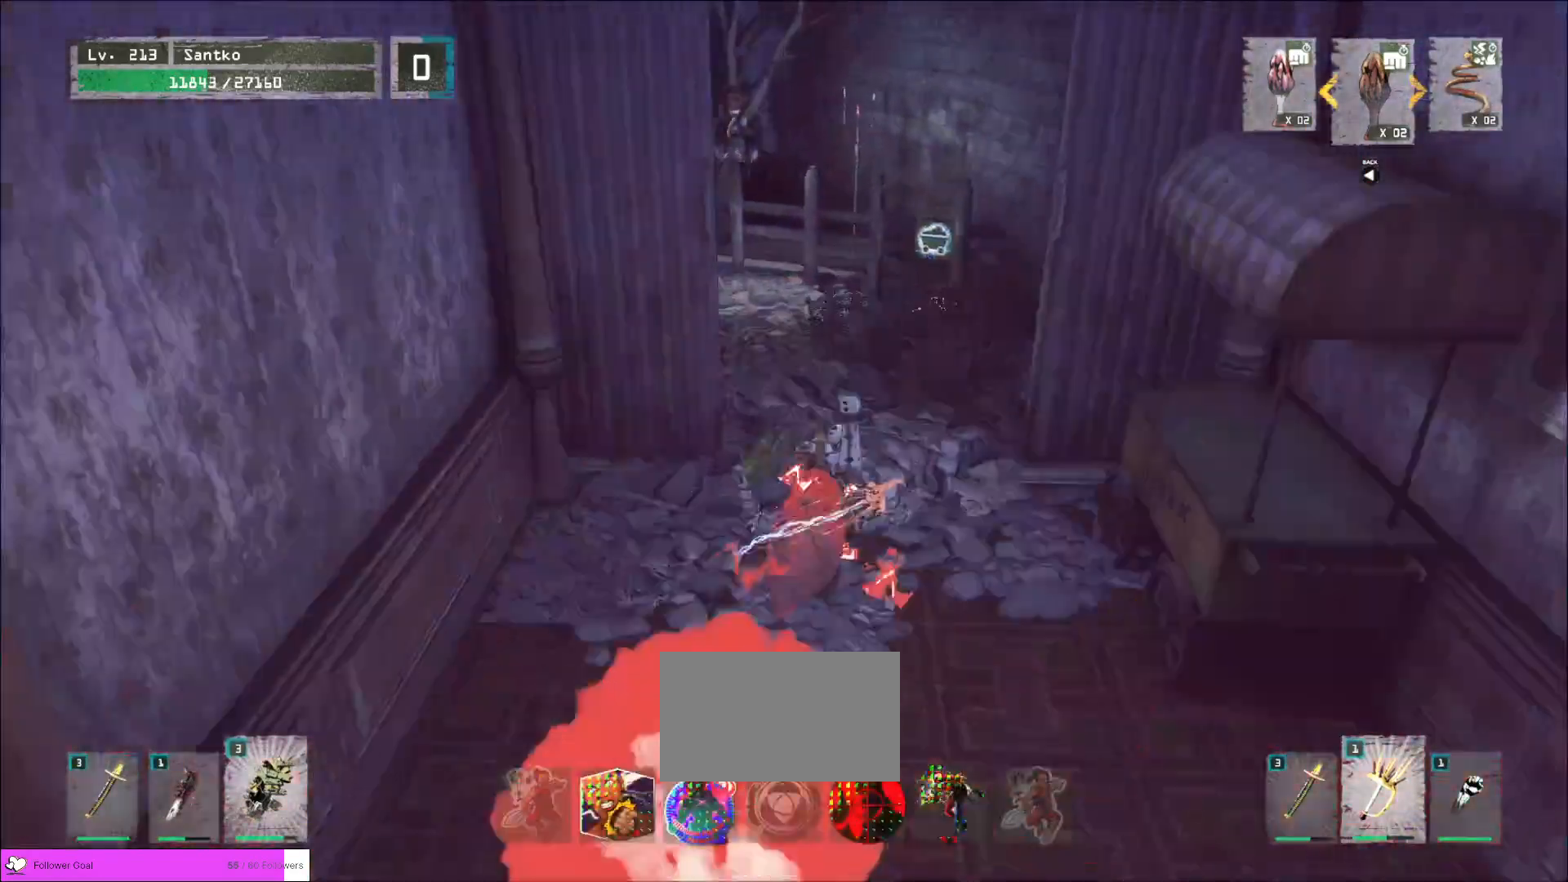
{"keys": ["w"], "mouse": [], "events": [[280, "mouse_wheel", "down"], [400, "mouse_wheel", "up"]]}
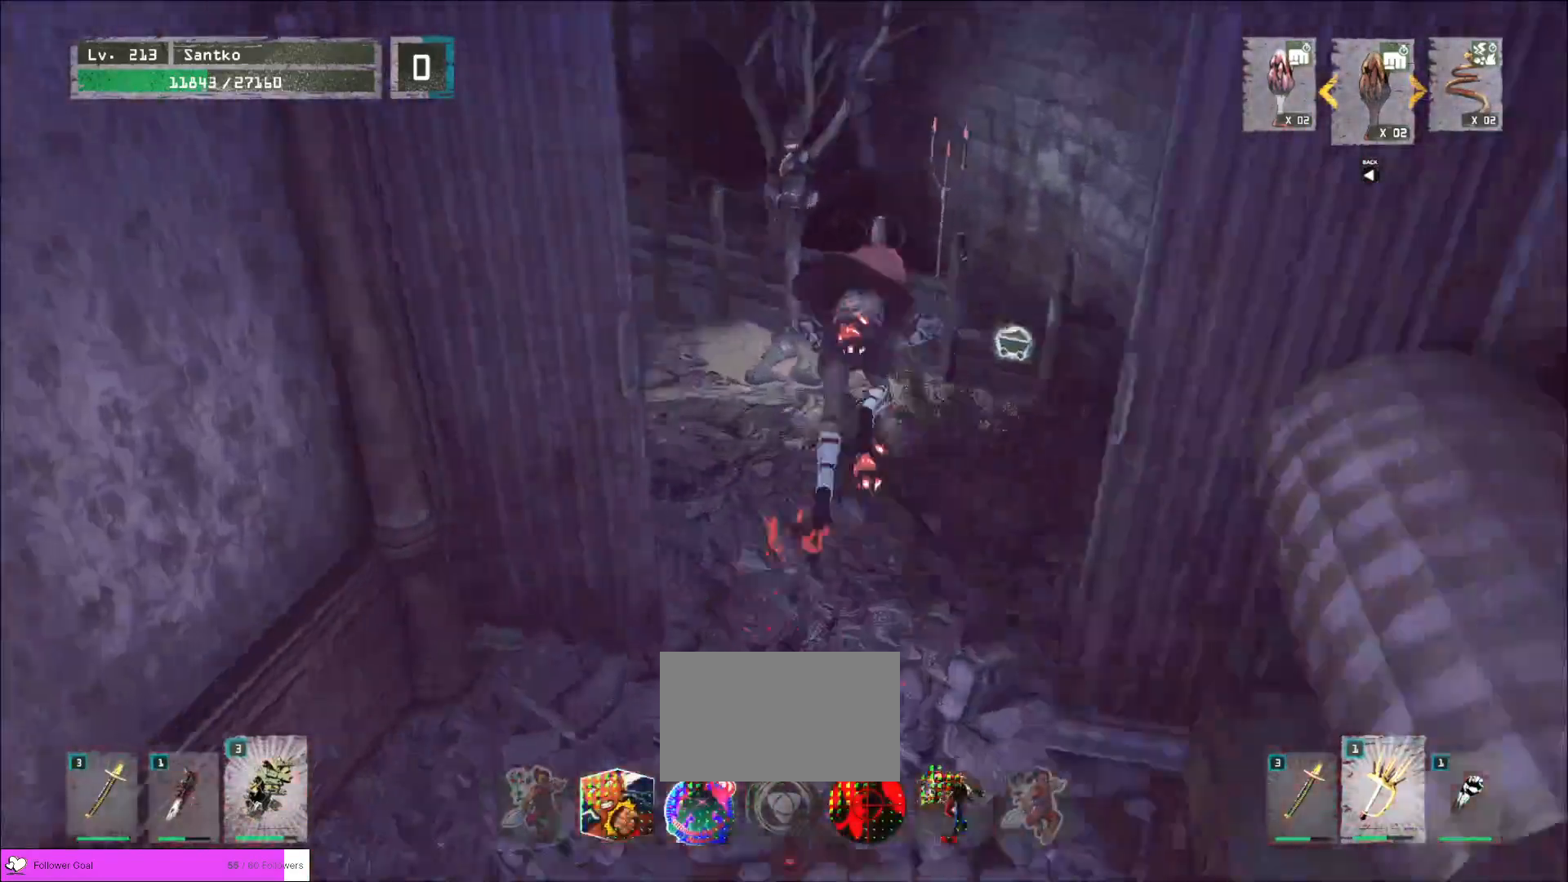
{"keys": ["w"], "mouse": ["wheel"], "events": [[440, "mouse_wheel", "down"]]}
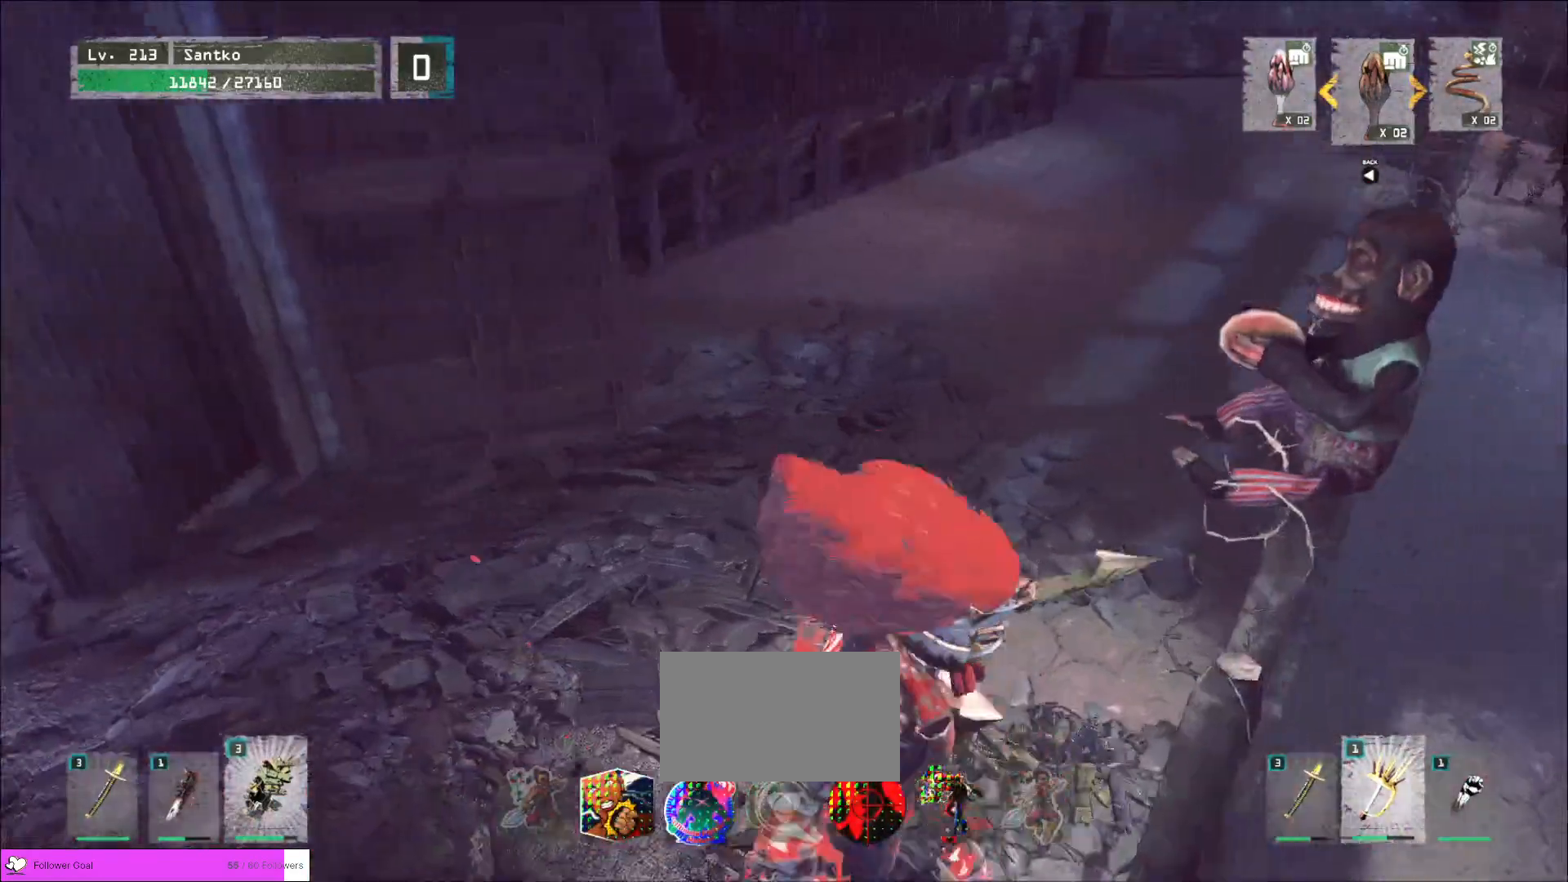
{"keys": ["d", "s"], "mouse": [], "events": [[80, "mouse_wheel", "up"], [320, "d", "down"], [400, "w", "up"], [520, "s", "down"]]}
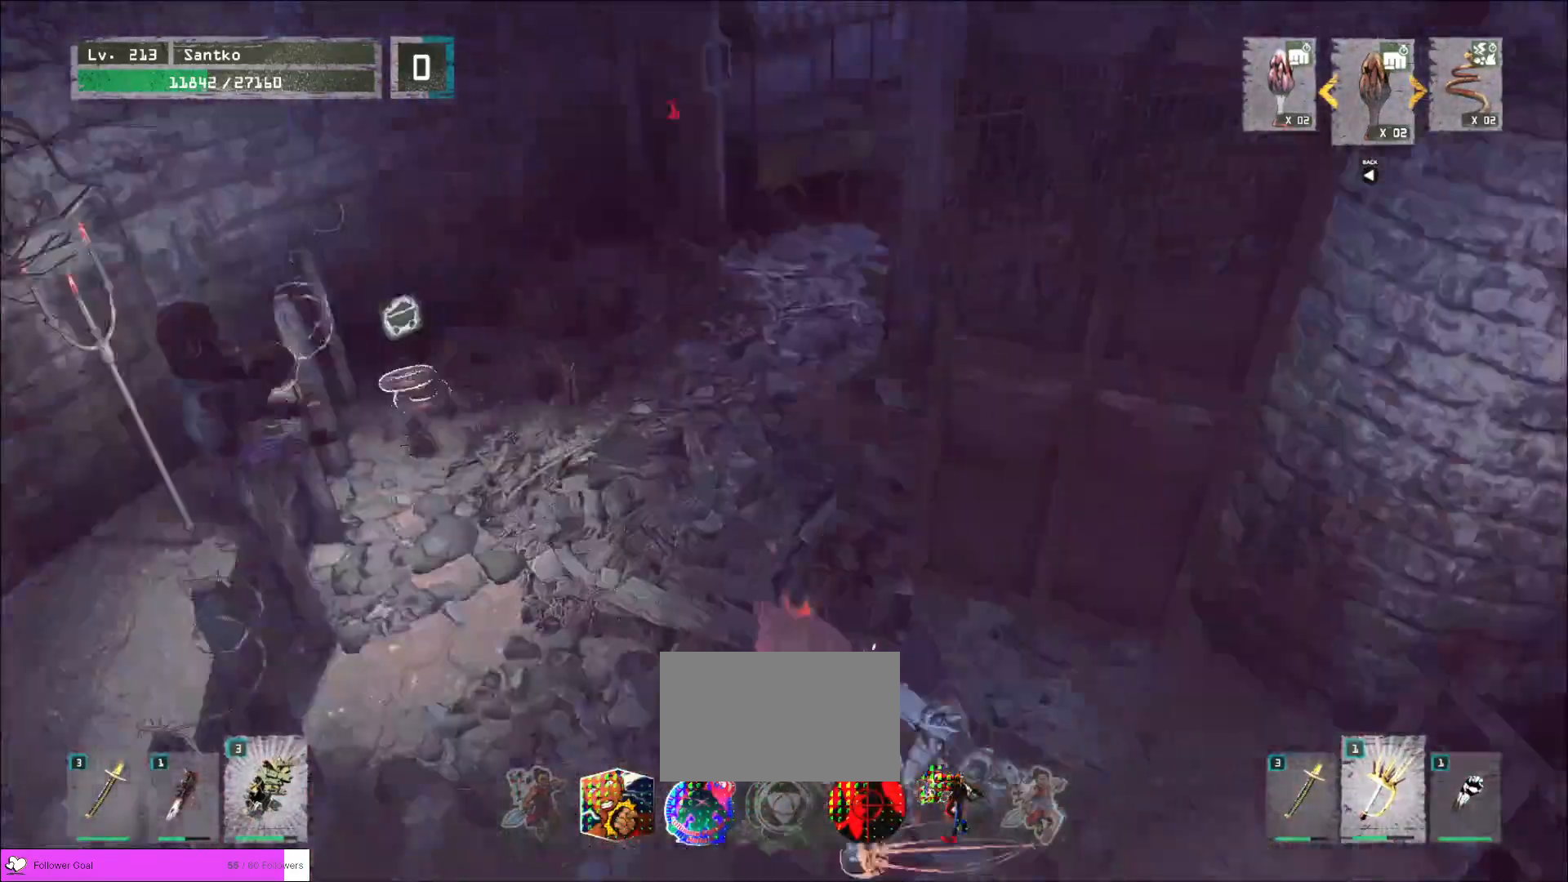
{"keys": ["s"], "mouse": [], "events": [[80, "d", "up"]]}
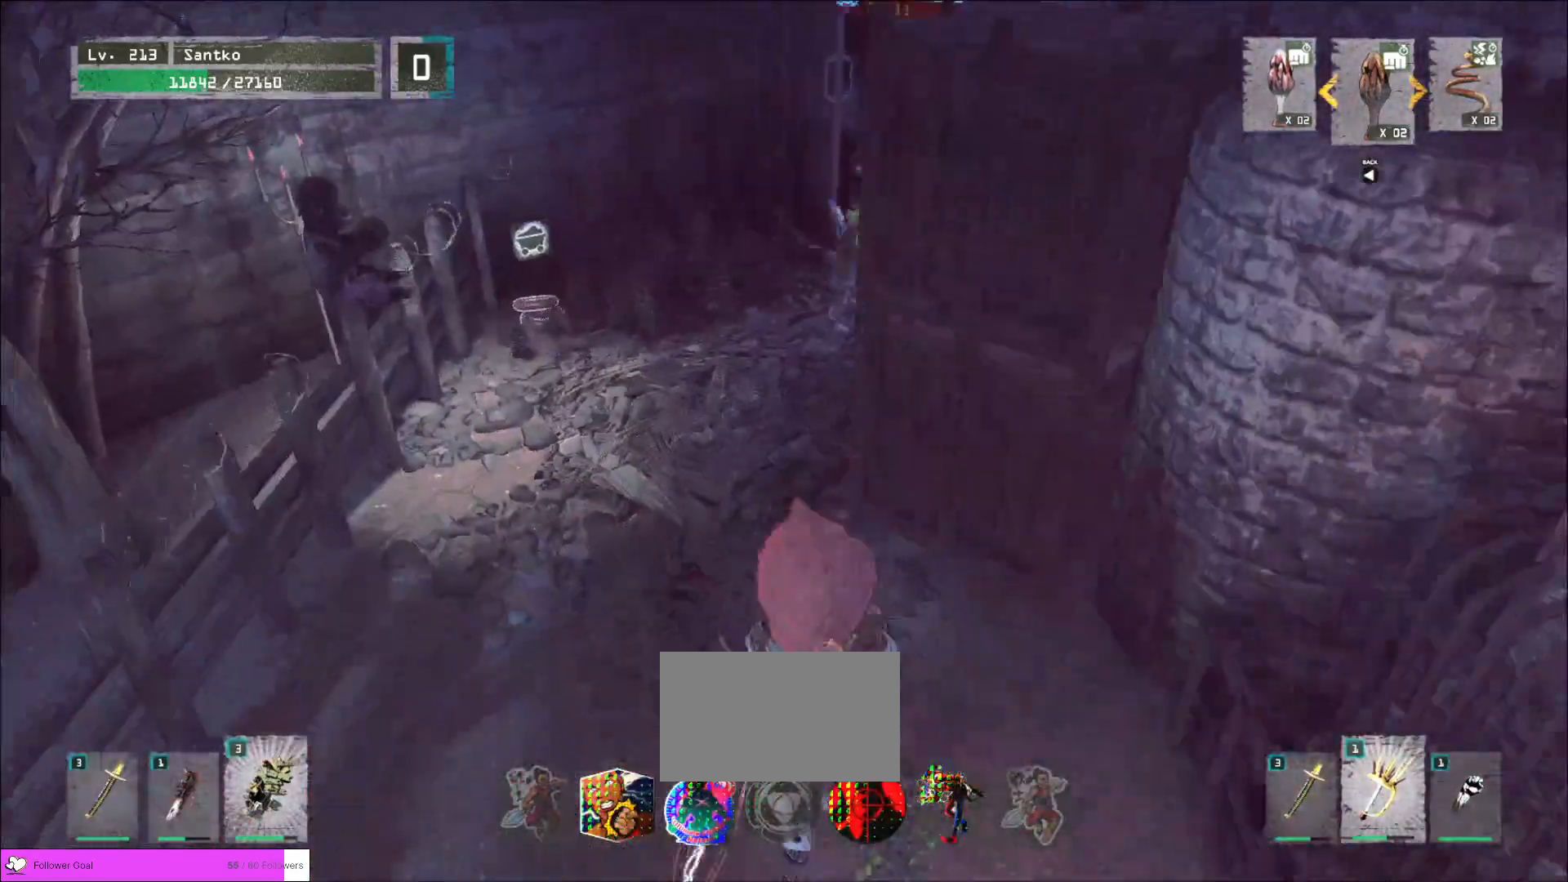
{"keys": [], "mouse": [], "events": [[120, "s", "up"]]}
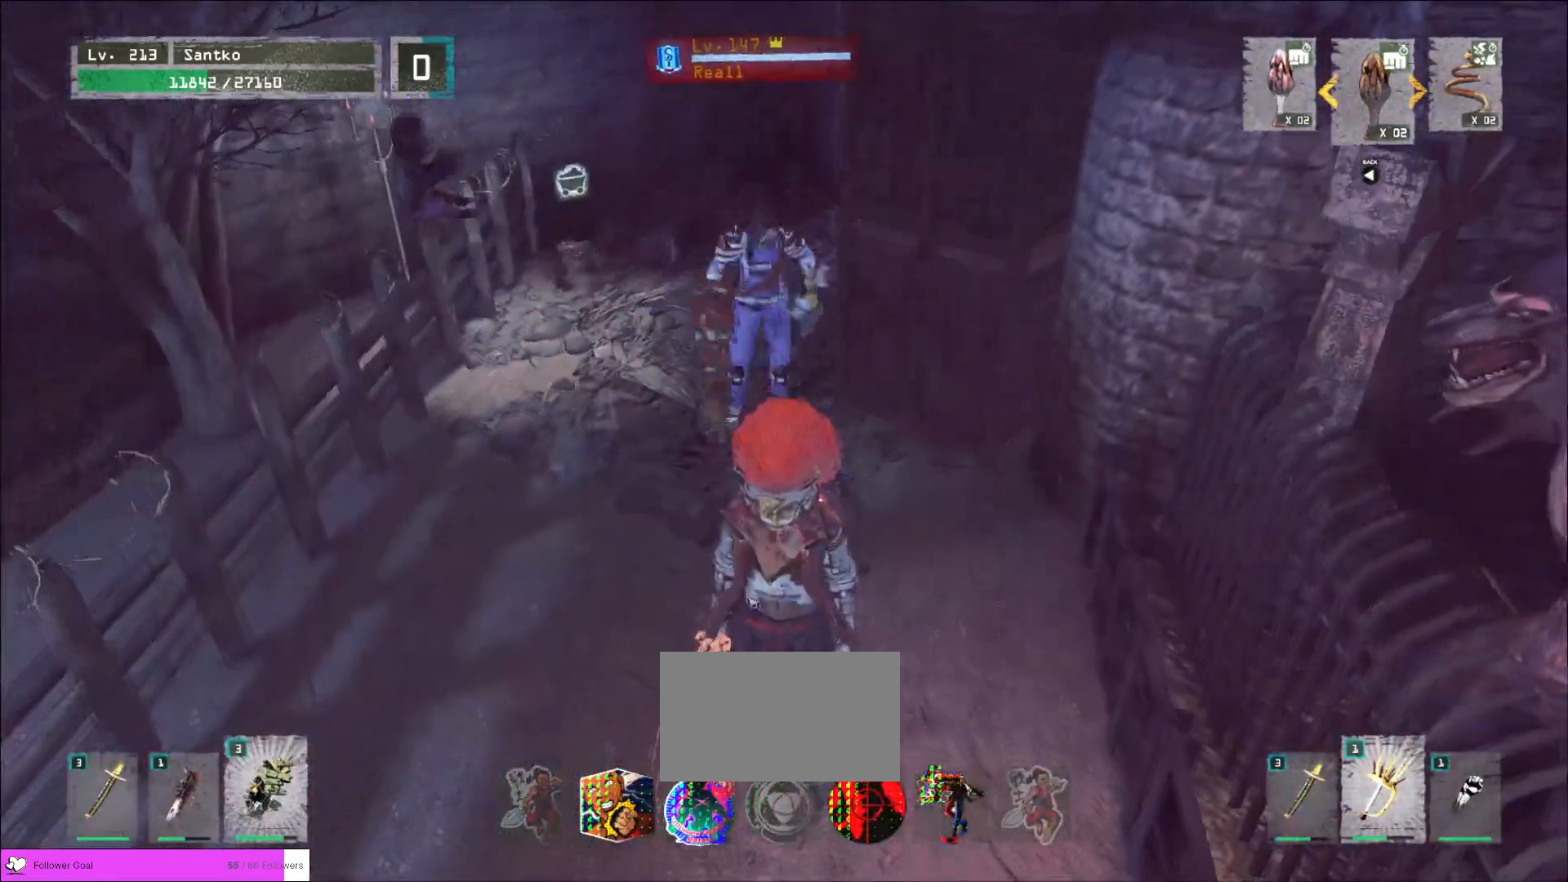
{"keys": ["a", "s"], "mouse": [], "events": [[40, "s", "down"], [480, "a", "down"]]}
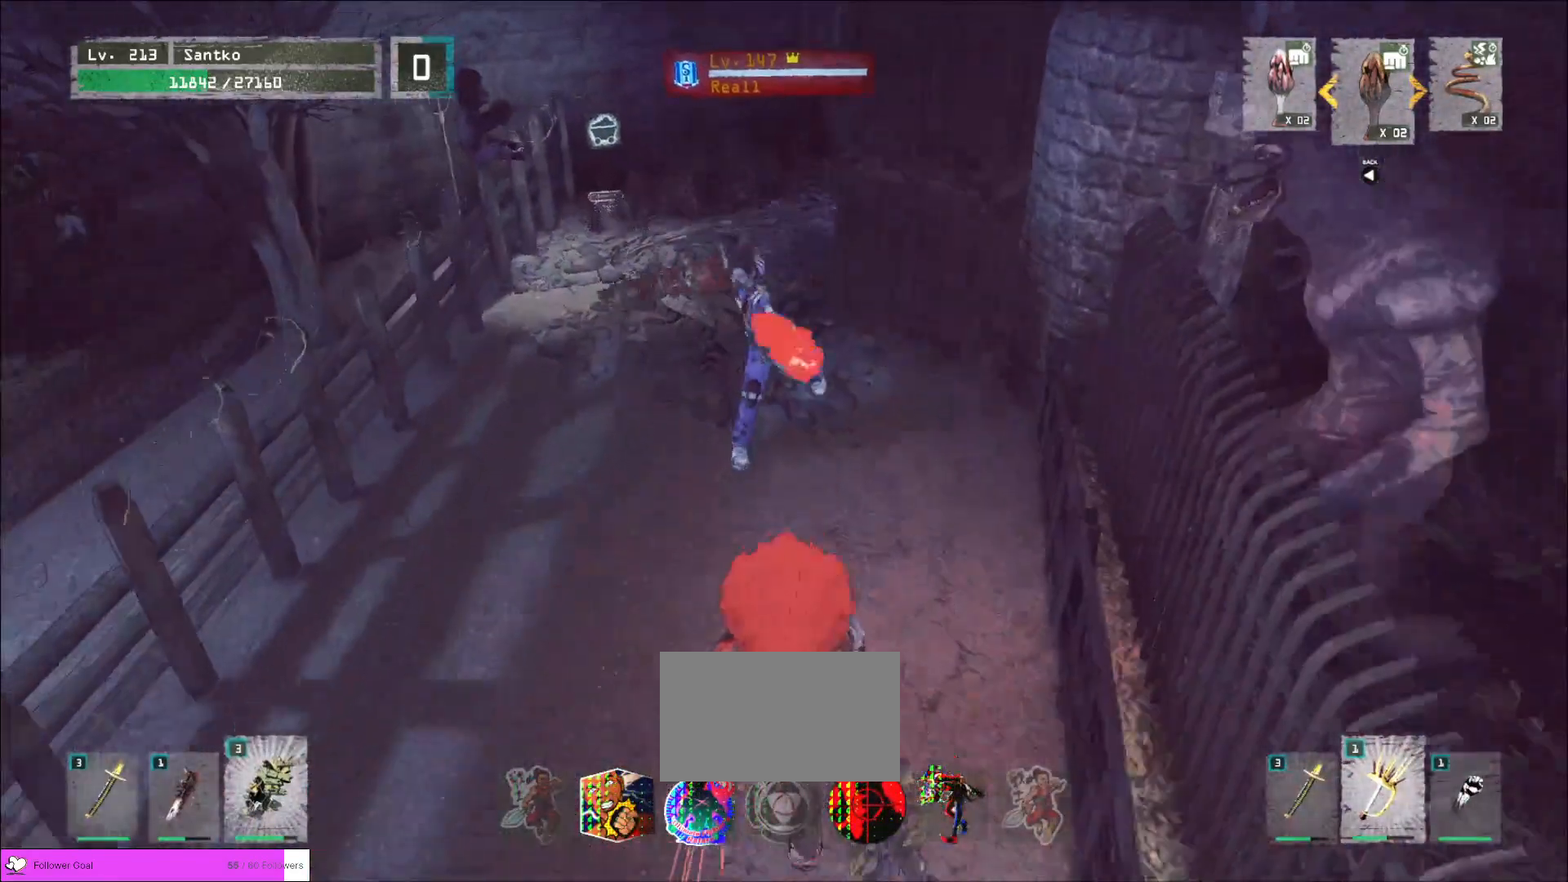
{"keys": ["w"], "mouse": [], "events": [[80, "s", "up"], [240, "w", "down"], [280, "a", "up"], [320, "mouse_right", "down"], [320, "q", "down"], [400, "mouse_right", "up"], [480, "q", "up"]]}
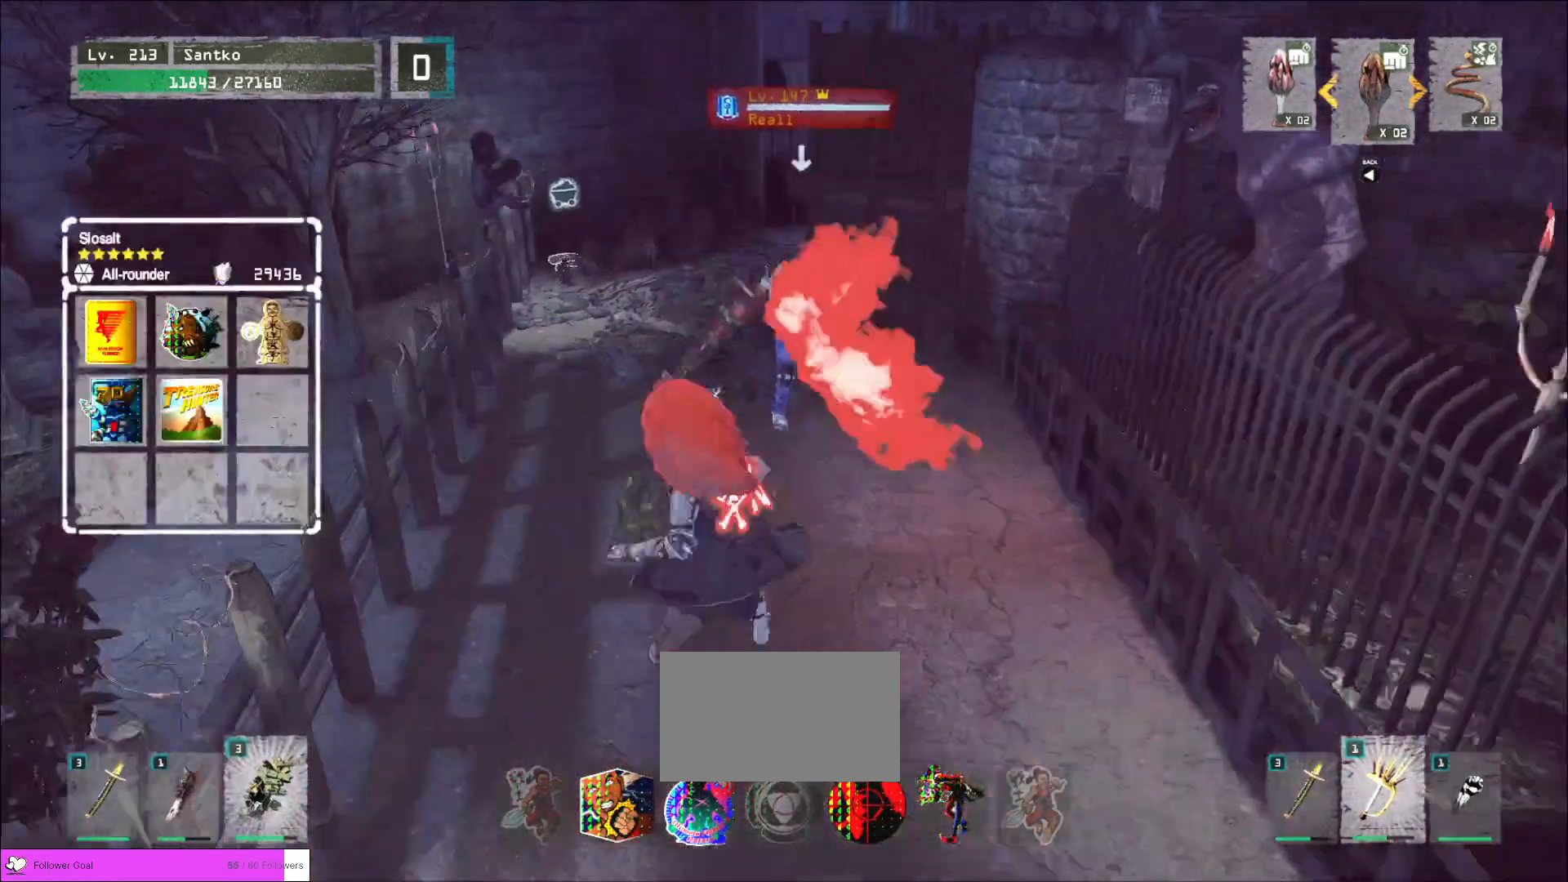
{"keys": [], "mouse": [], "events": [[80, "w", "up"], [360, "mouse_right", "down"], [440, "mouse_right", "up"]]}
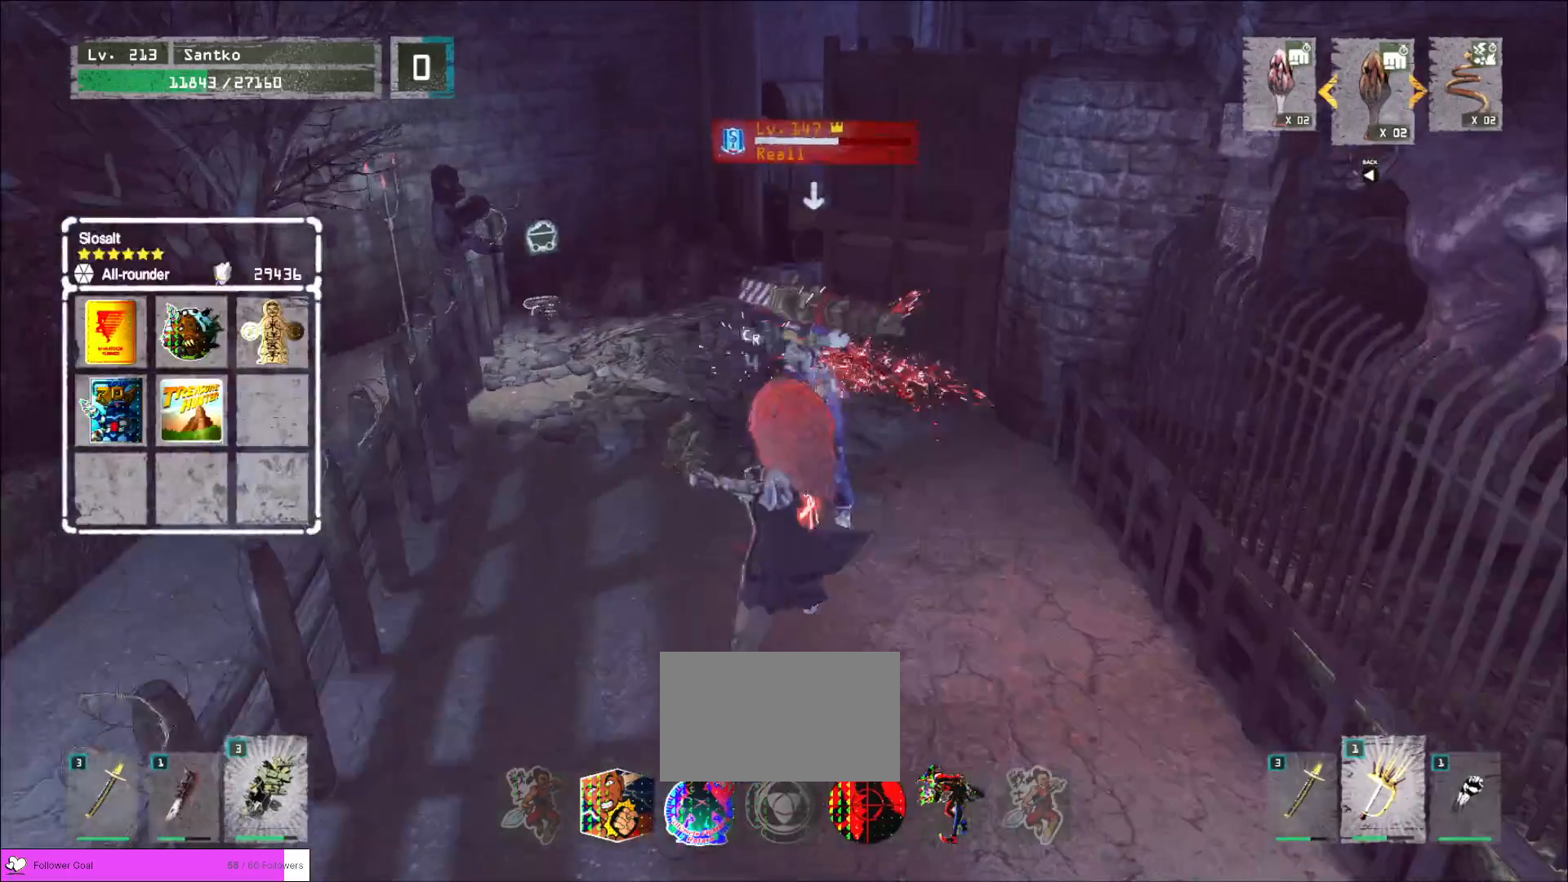
{"keys": ["shift"], "mouse": ["right"], "events": [[400, "shift", "down"], [440, "mouse_right", "down"]]}
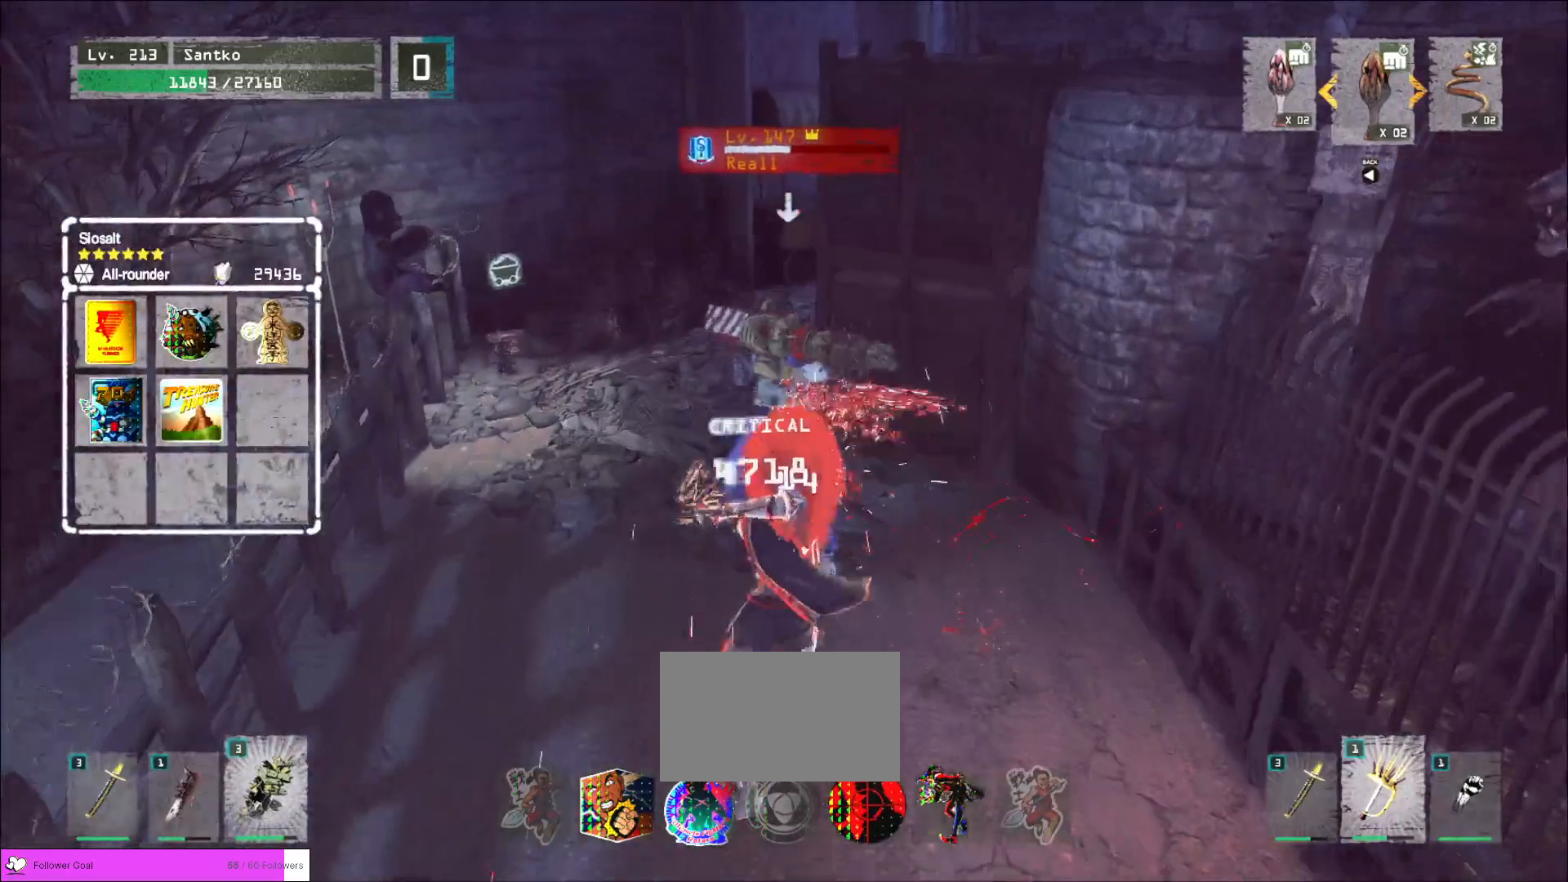
{"keys": [], "mouse": [], "events": [[40, "mouse_right", "up"], [320, "shift", "up"]]}
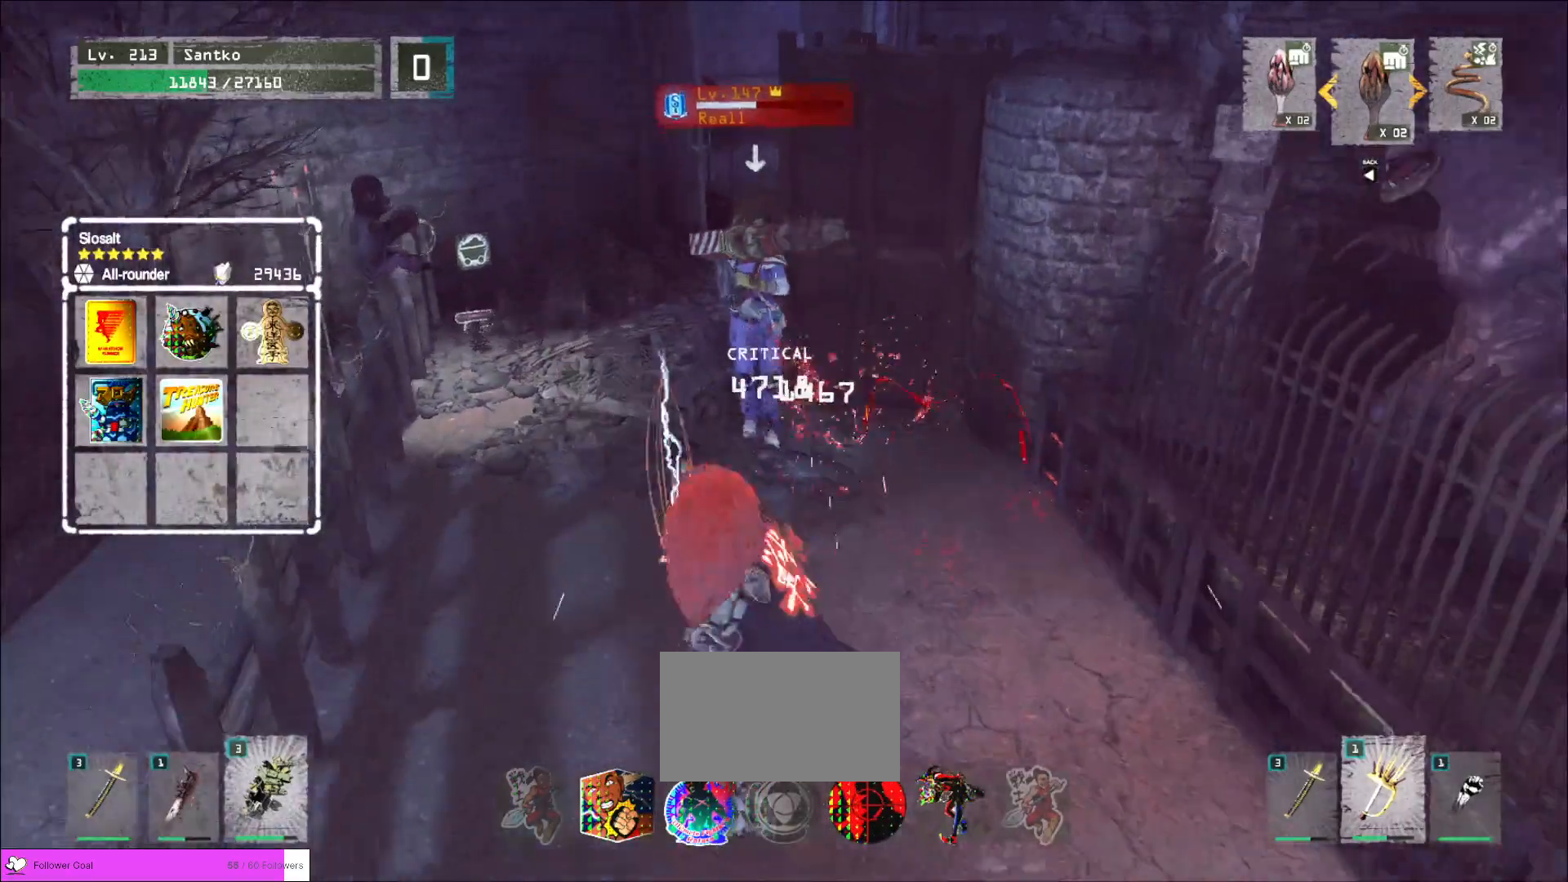
{"keys": [], "mouse": ["wheel"], "events": [[280, "q", "down"], [320, "q", "up"], [360, "mouse_wheel", "down"]]}
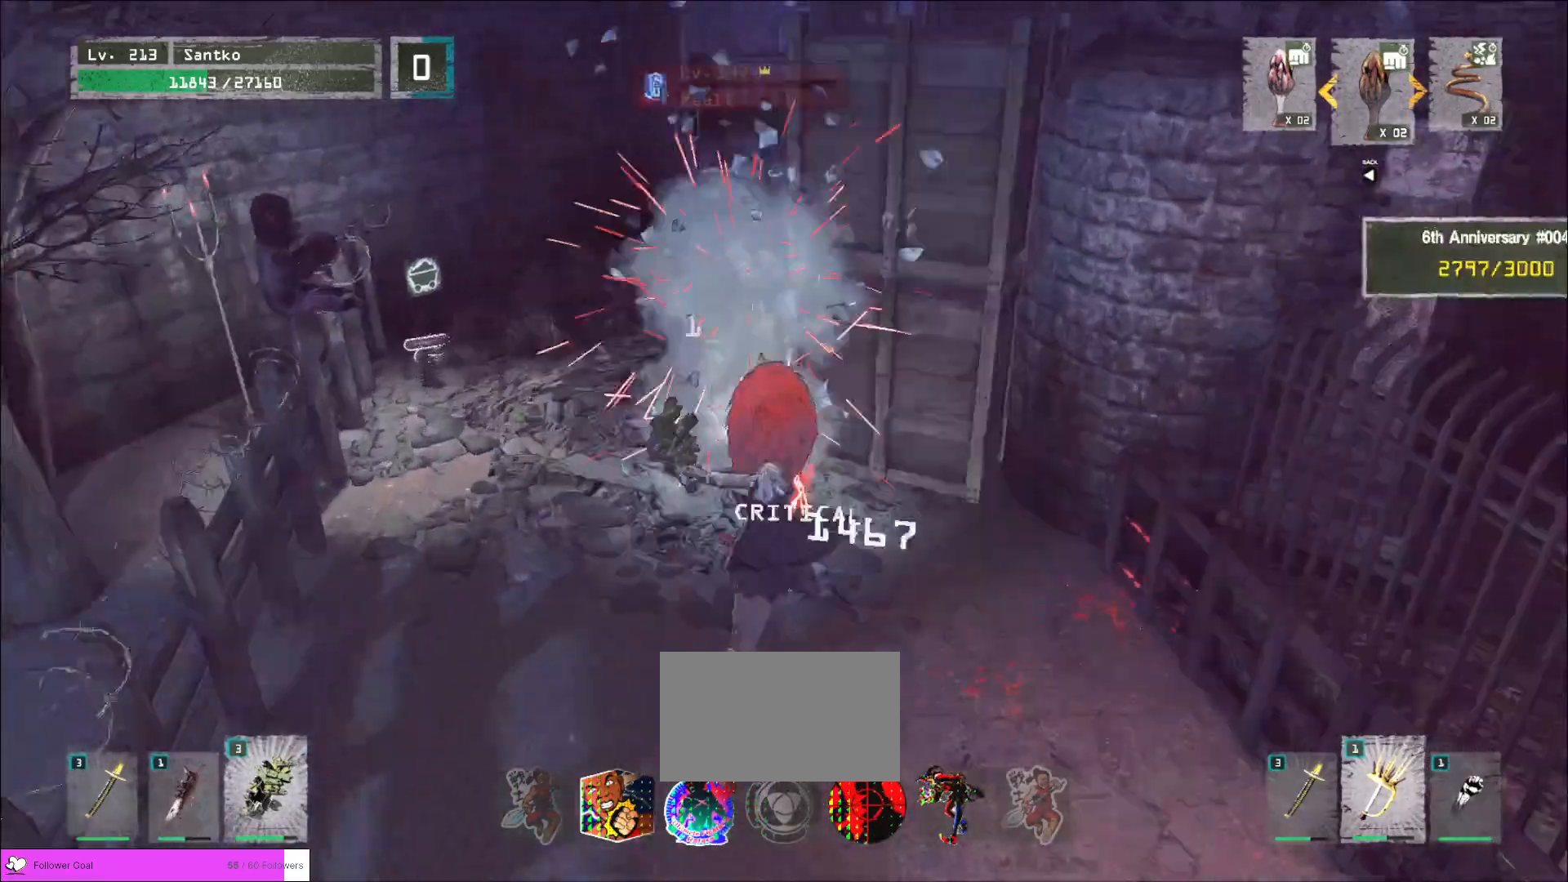
{"keys": ["a", "w"], "mouse": [], "events": [[400, "a", "down"], [440, "w", "down"], [480, "mouse_wheel", "up"]]}
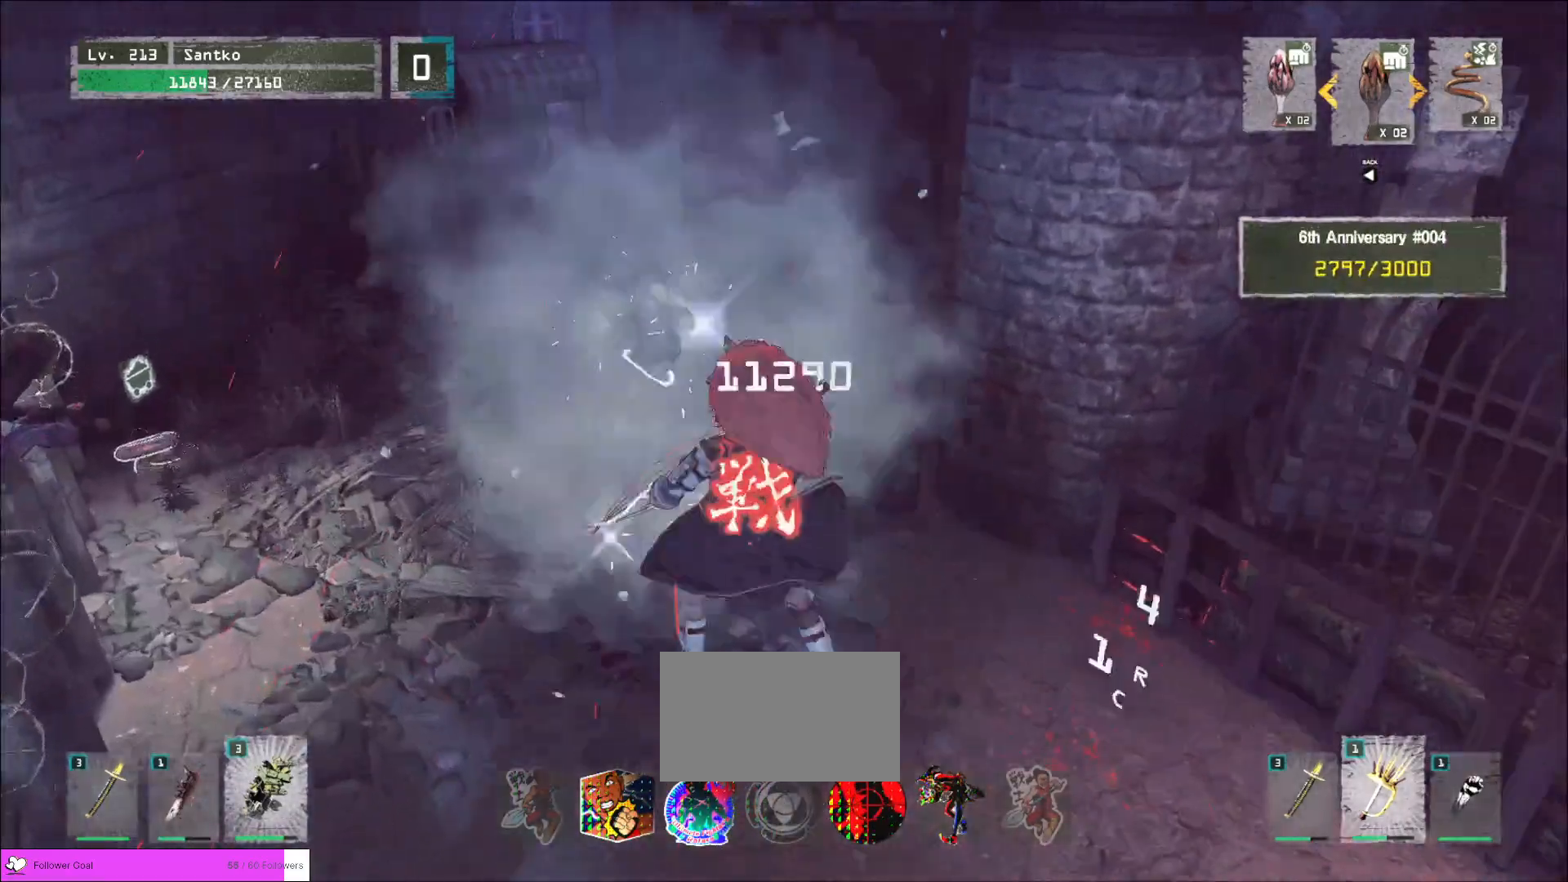
{"keys": [], "mouse": [], "events": [[360, "w", "up"], [400, "a", "up"]]}
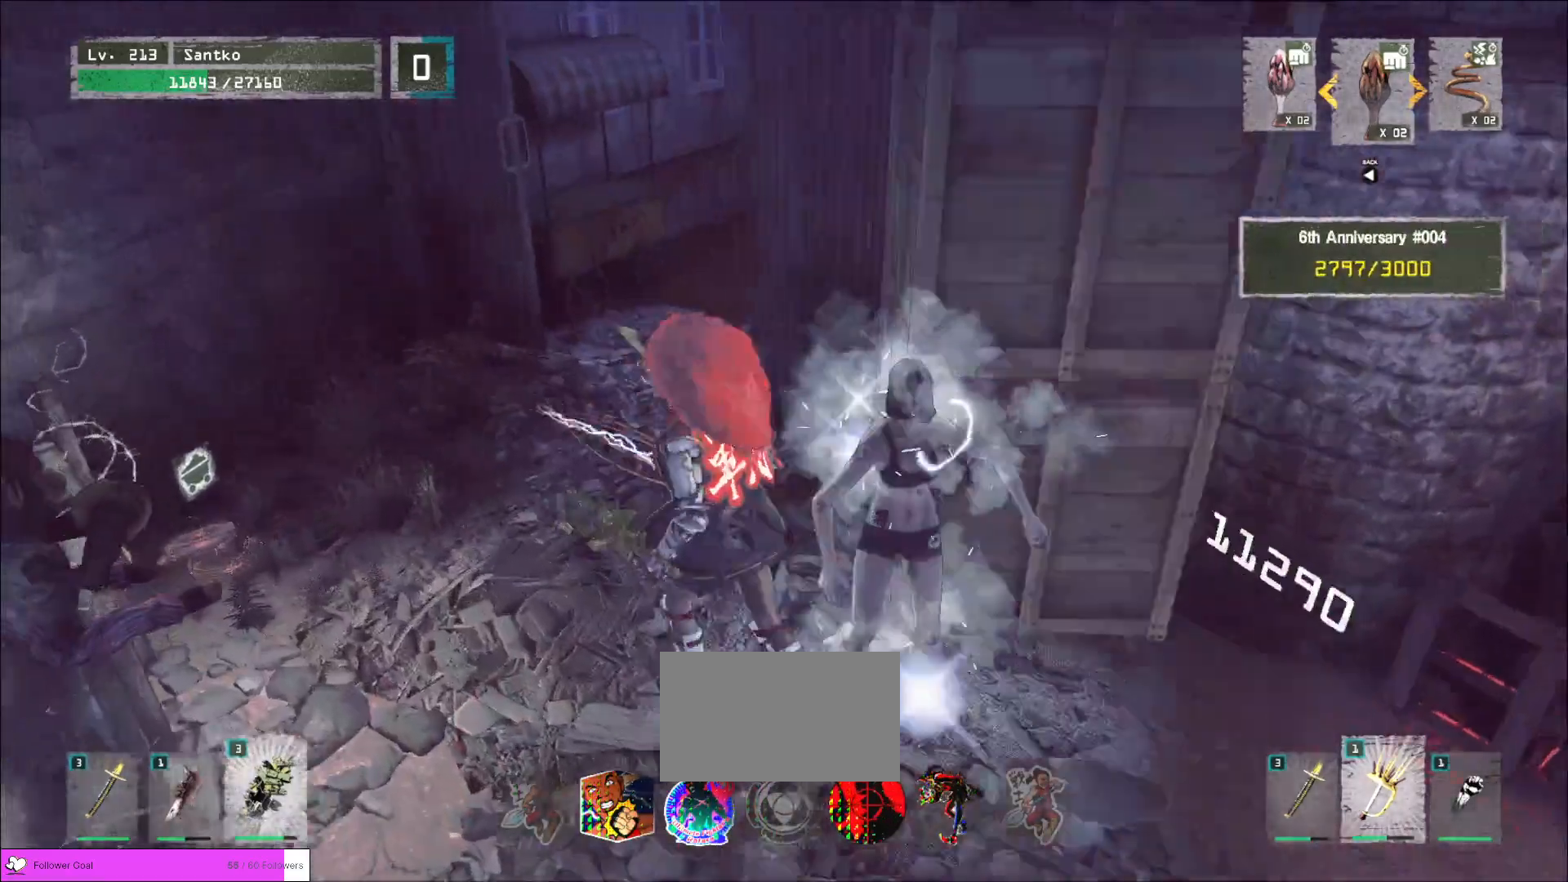
{"keys": ["d", "s"], "mouse": [], "events": [[200, "s", "down"], [360, "d", "down"]]}